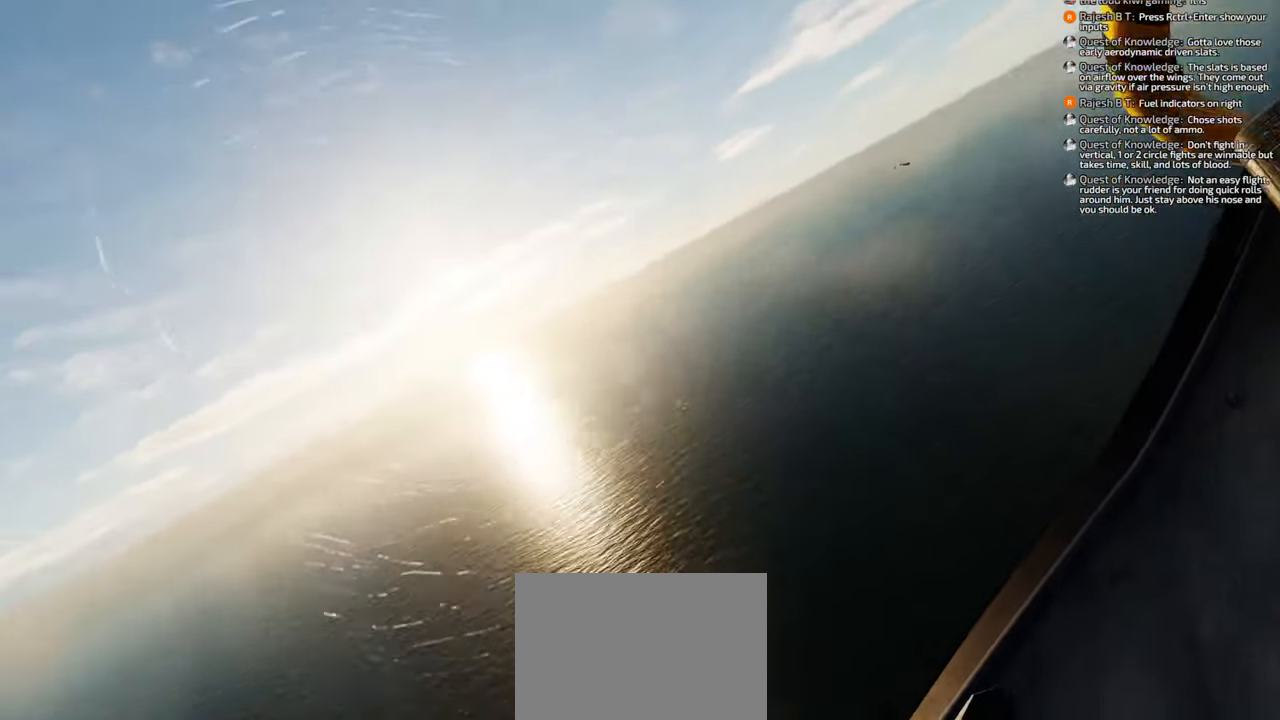
Gameplay with a controller (Xbox layout); each line is a JSON object with the inputs held at the frame after it. "events" lists button and stick changes between this image and that frame as [ms after this image, input, new state], when the widget could be followed in between. Not read: L2 R2.
{"buttons": [], "left_stick": "down-right", "right_stick": "center", "events": [[417, "right_stick", "center"], [483, "left_stick", "down-right"]]}
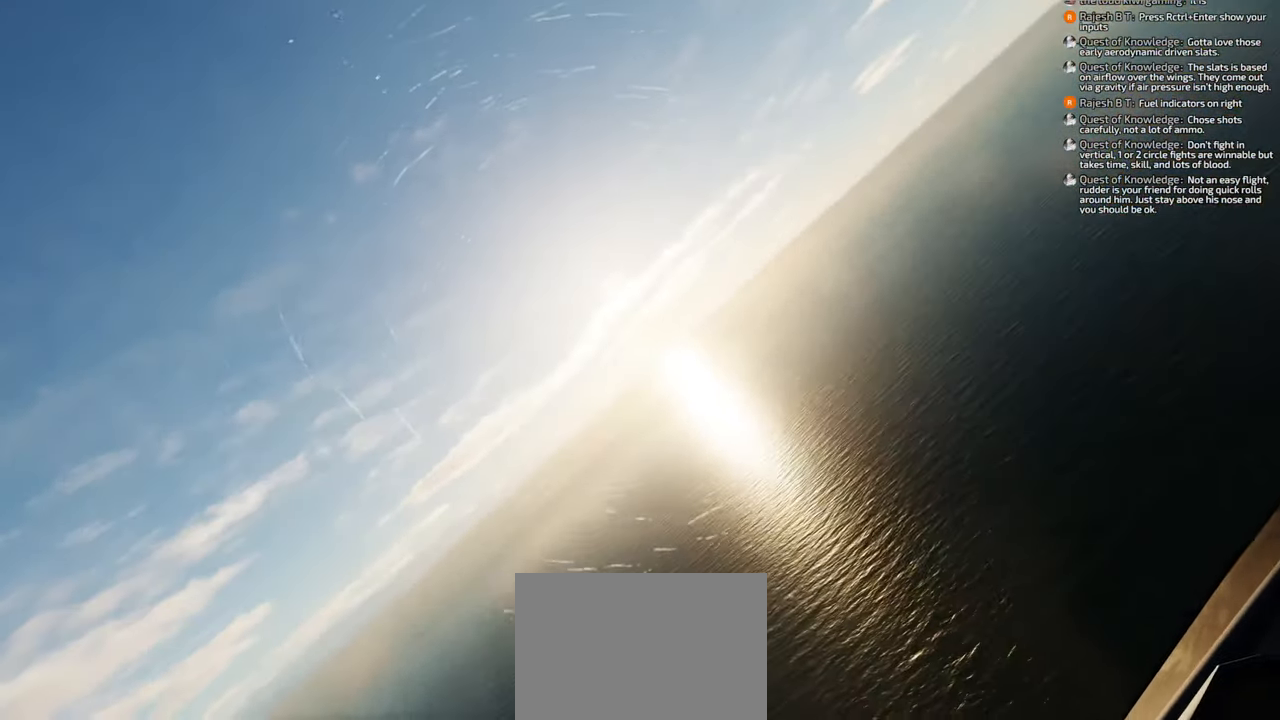
{"buttons": [], "left_stick": "down", "right_stick": "center", "events": [[467, "left_stick", "down"]]}
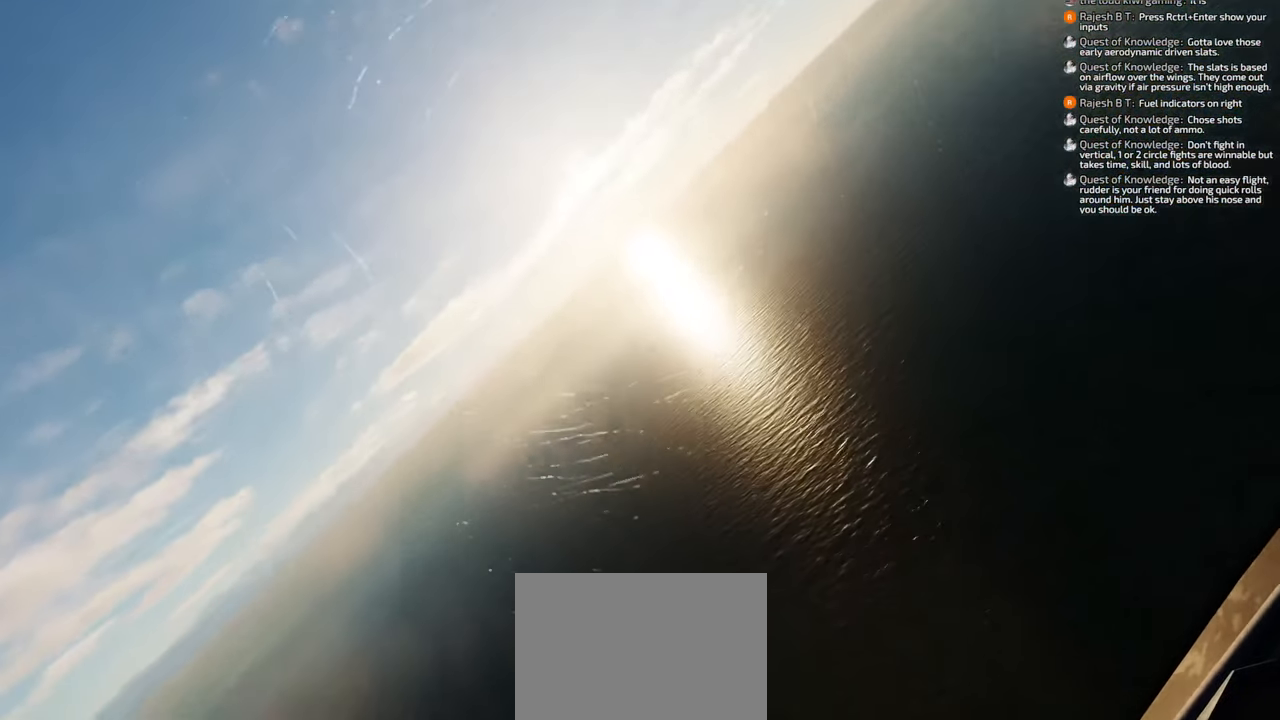
{"buttons": [], "left_stick": "down", "right_stick": "up", "events": [[100, "right_stick", "up-left"], [250, "right_stick", "up"]]}
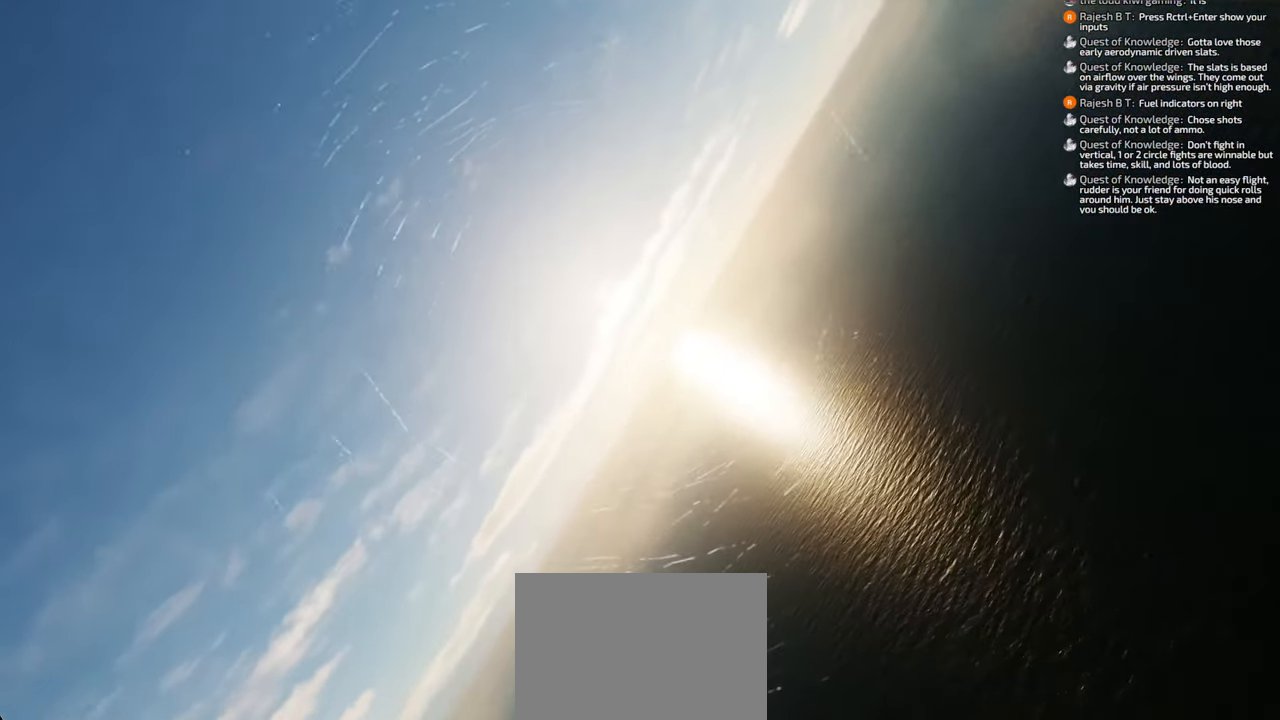
{"buttons": [], "left_stick": "down", "right_stick": "center", "events": [[467, "right_stick", "center"]]}
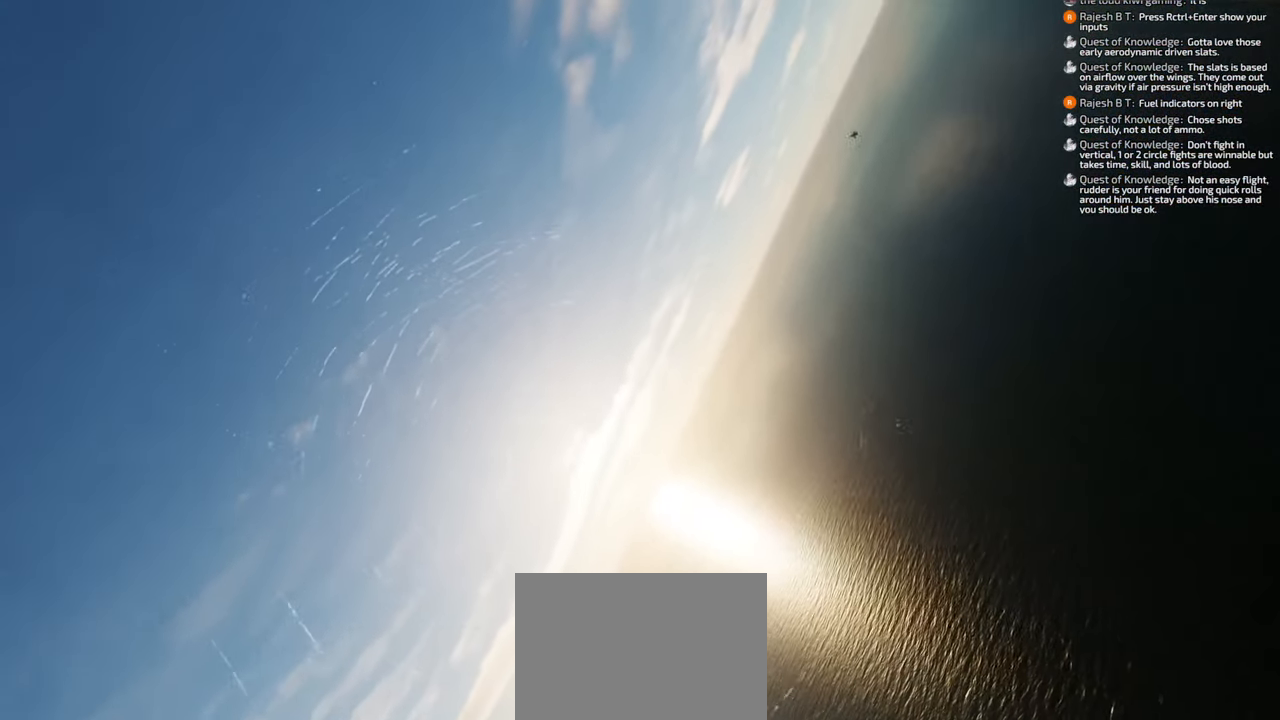
{"buttons": [], "left_stick": "down", "right_stick": "center", "events": []}
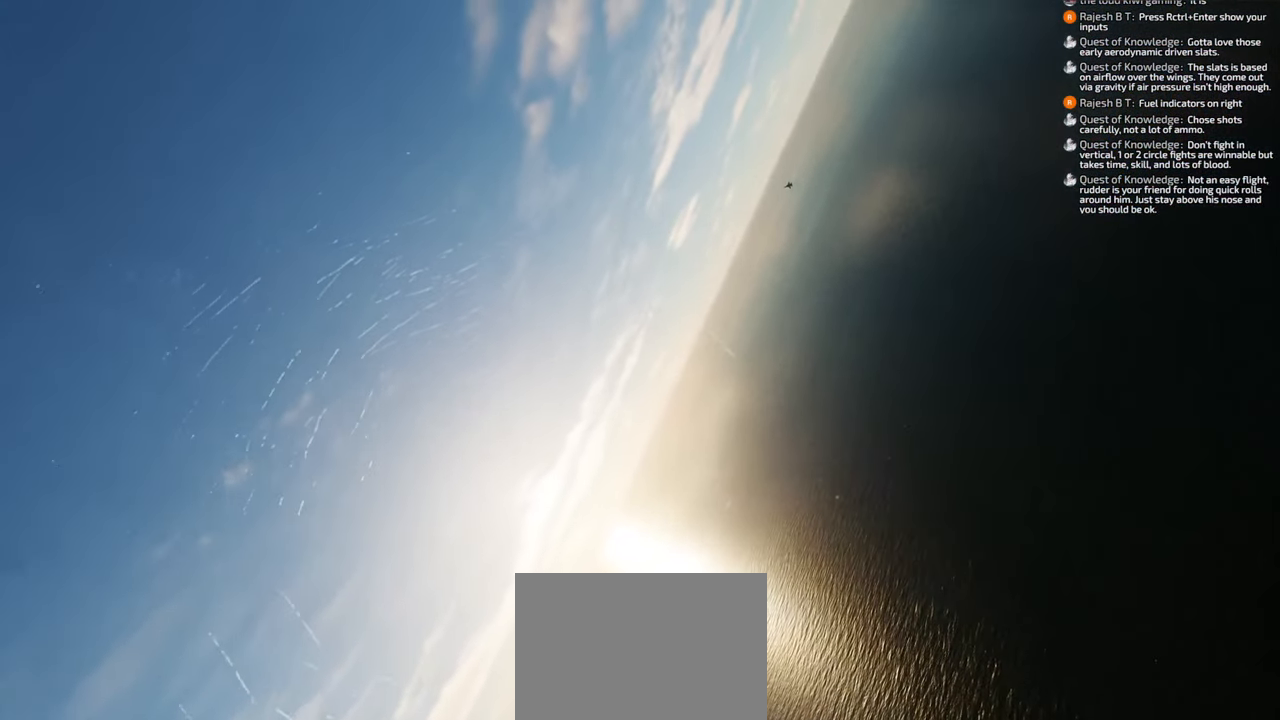
{"buttons": [], "left_stick": "down", "right_stick": "center", "events": []}
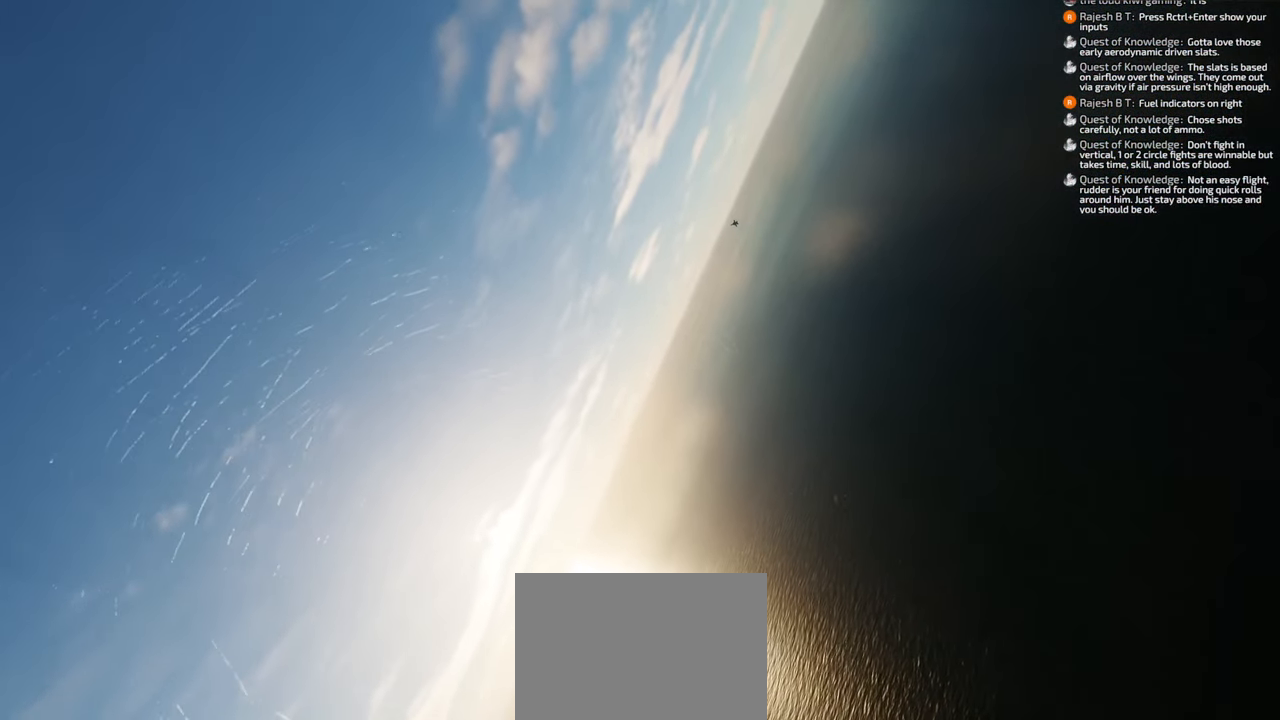
{"buttons": [], "left_stick": "down", "right_stick": "down", "events": [[300, "right_stick", "down"]]}
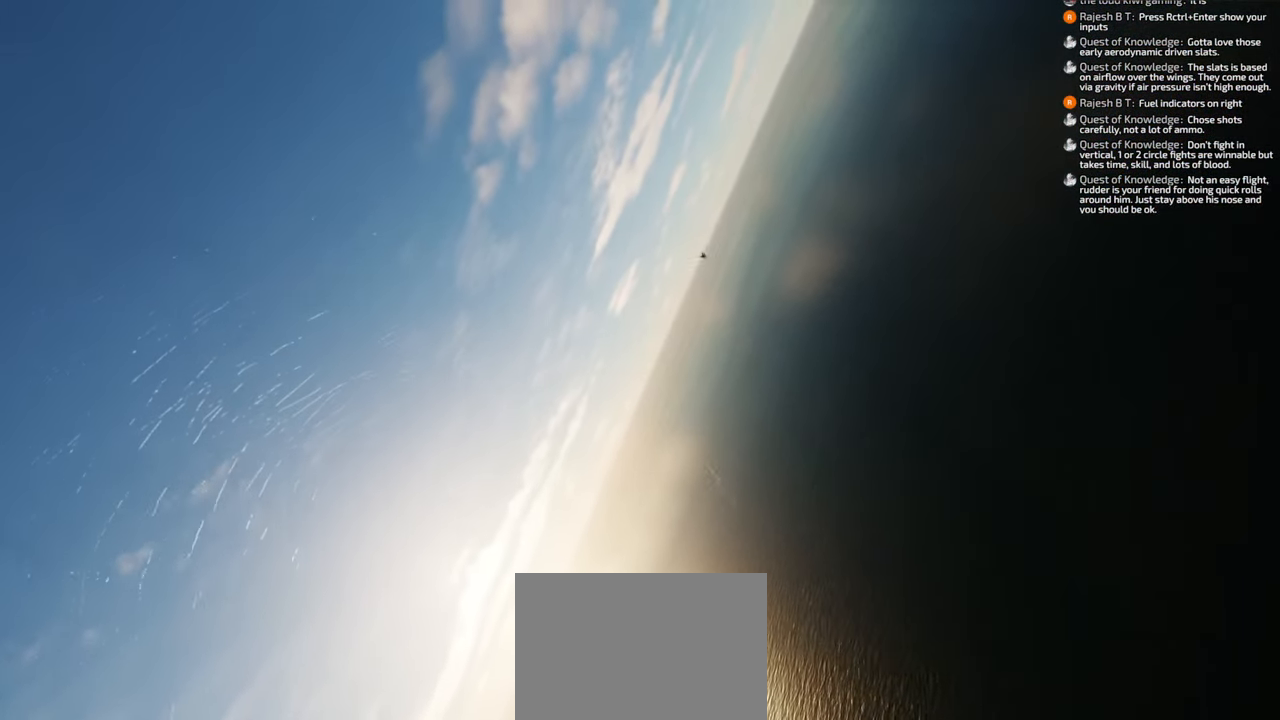
{"buttons": [], "left_stick": "down", "right_stick": "down", "events": []}
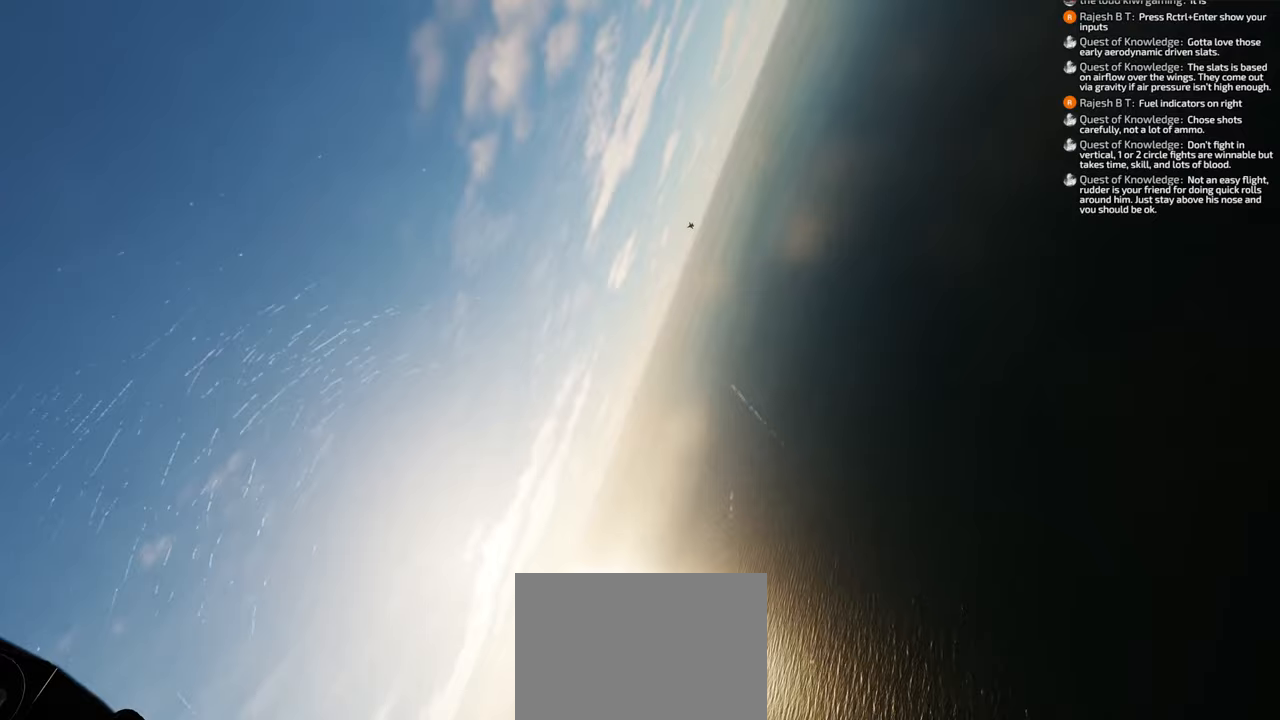
{"buttons": [], "left_stick": "down", "right_stick": "down", "events": []}
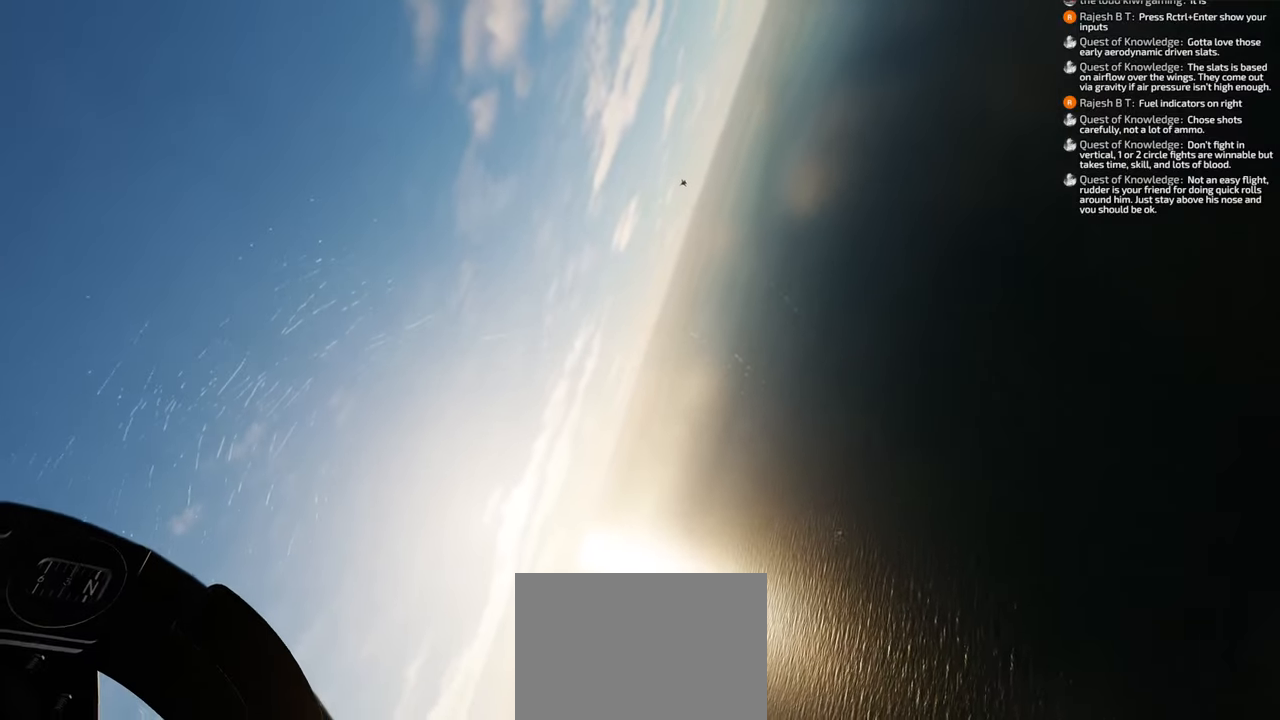
{"buttons": [], "left_stick": "down", "right_stick": "down-left", "events": [[83, "right_stick", "center"], [467, "right_stick", "down-left"]]}
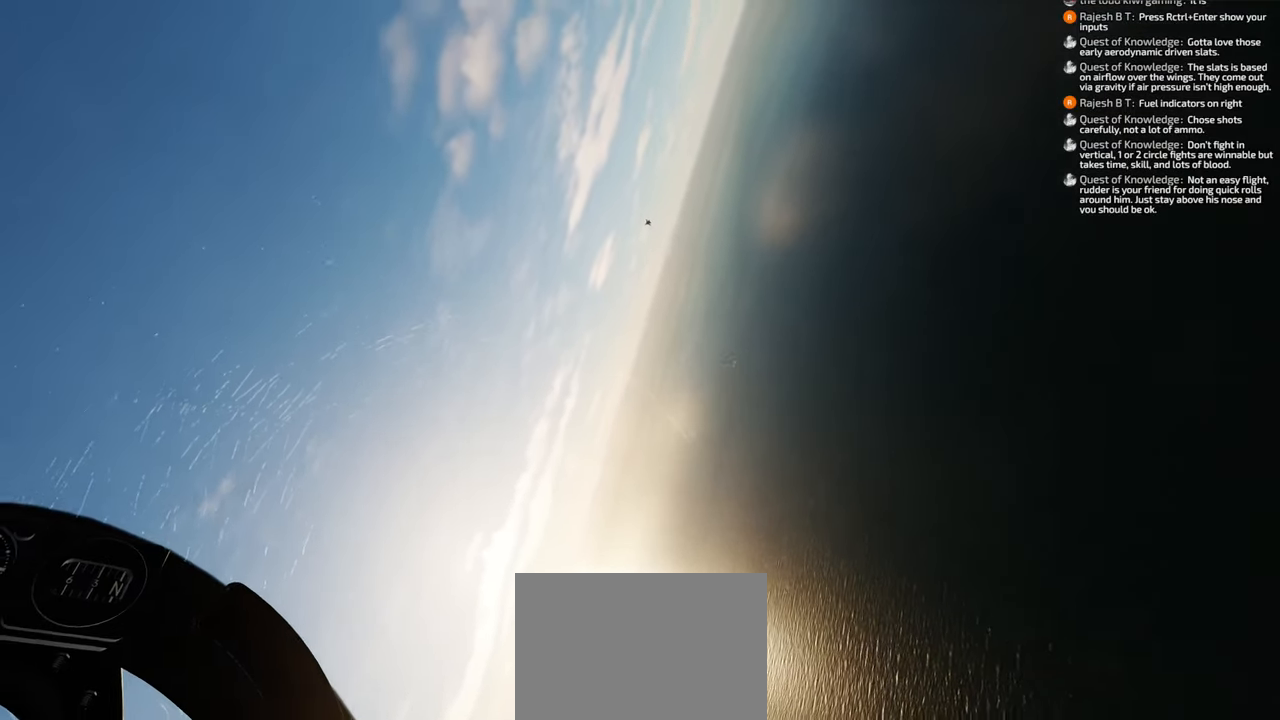
{"buttons": [], "left_stick": "down", "right_stick": "down-left", "events": []}
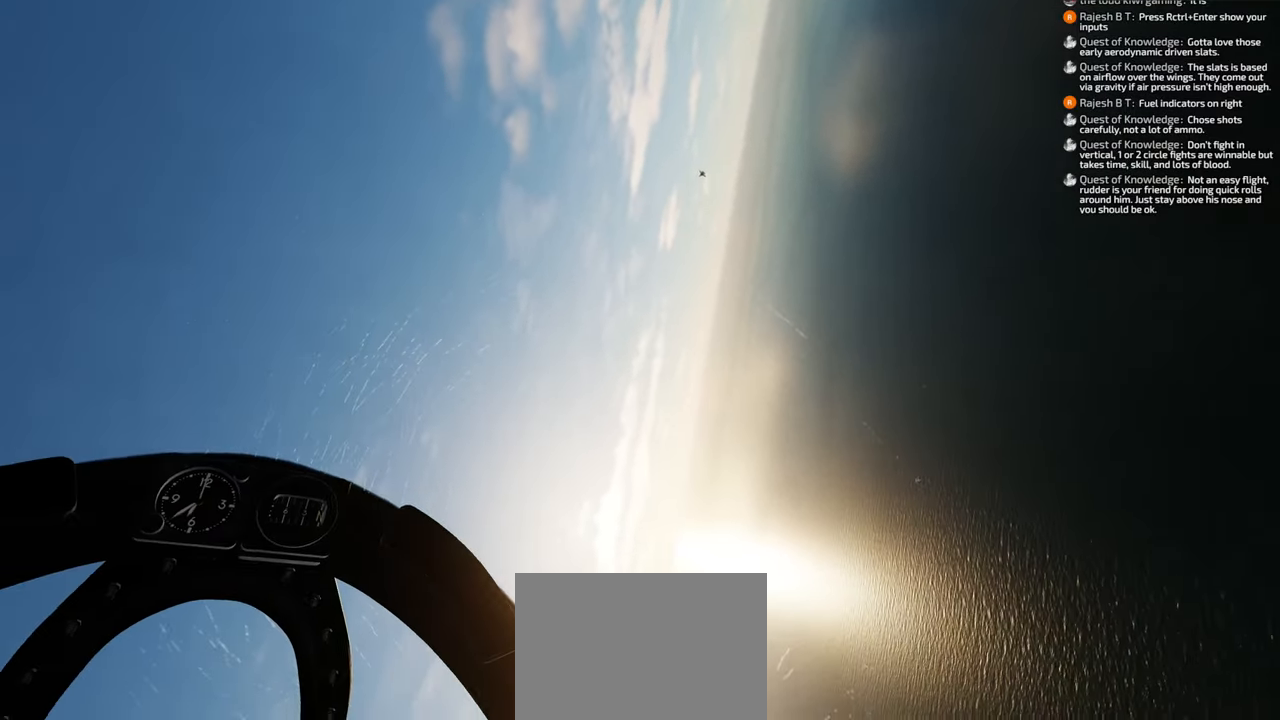
{"buttons": [], "left_stick": "down", "right_stick": "center", "events": [[167, "right_stick", "center"]]}
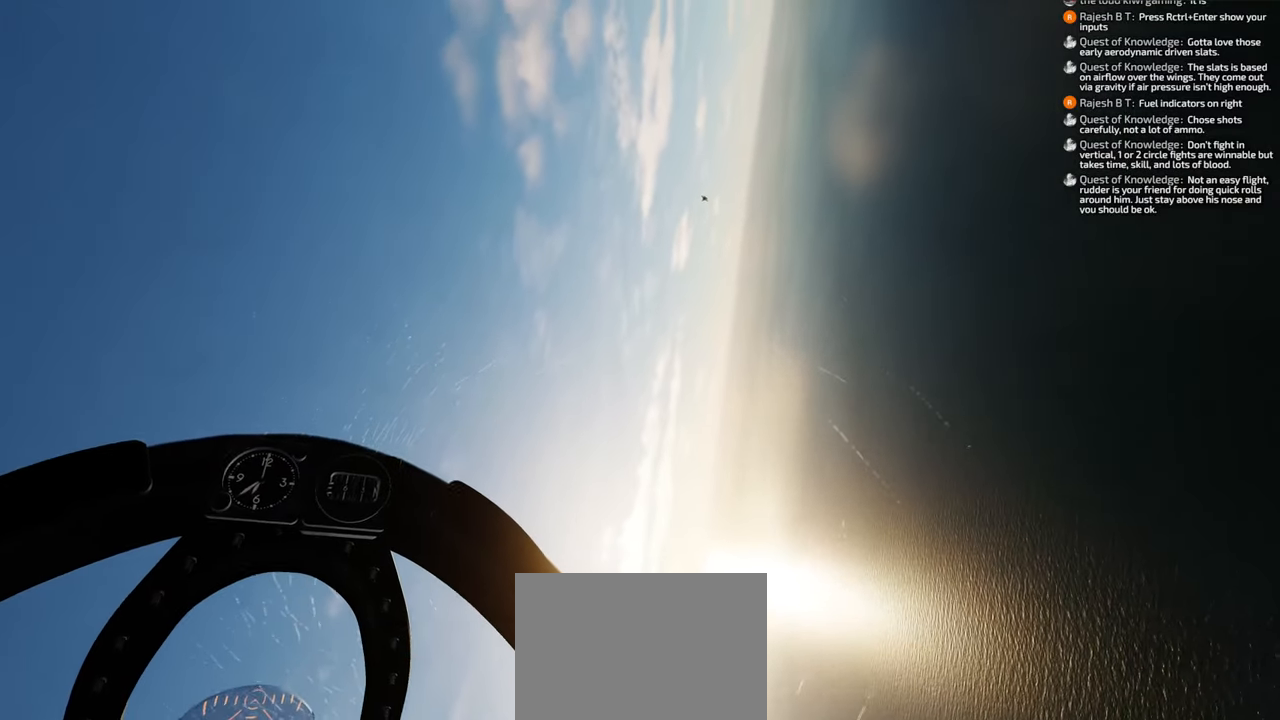
{"buttons": [], "left_stick": "down", "right_stick": "down", "events": [[83, "right_stick", "down"]]}
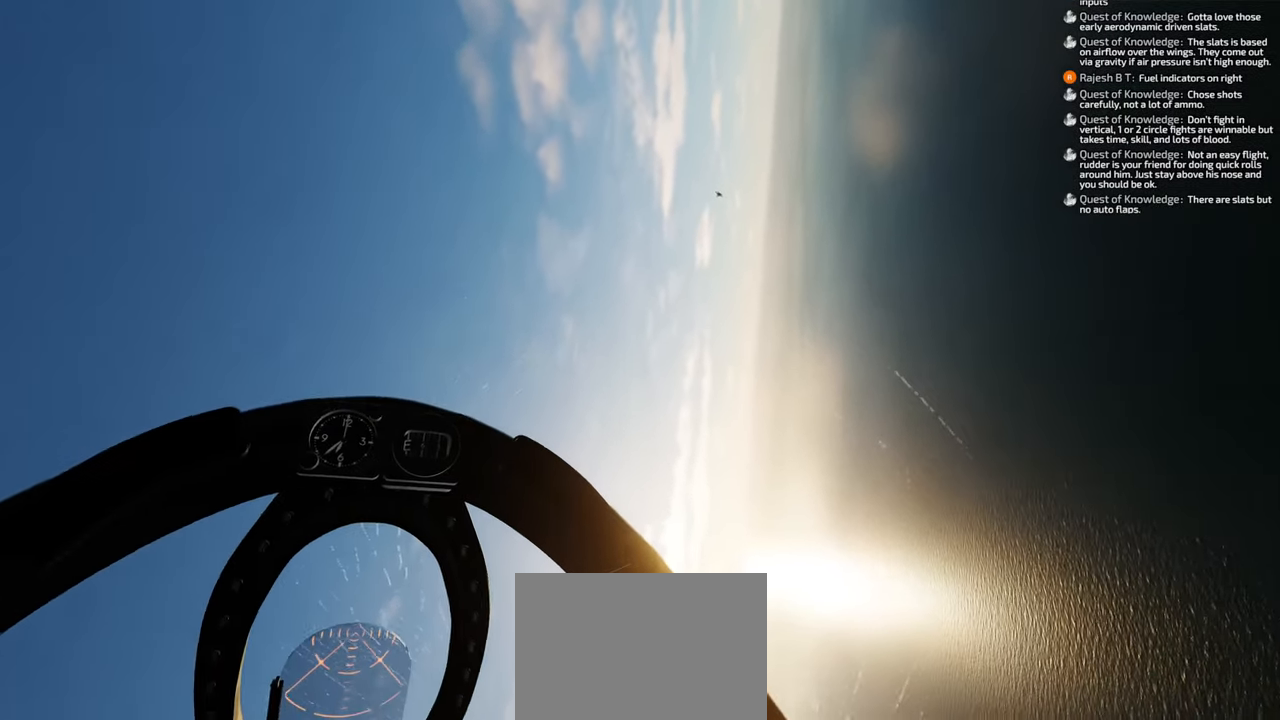
{"buttons": [], "left_stick": "down", "right_stick": "down", "events": []}
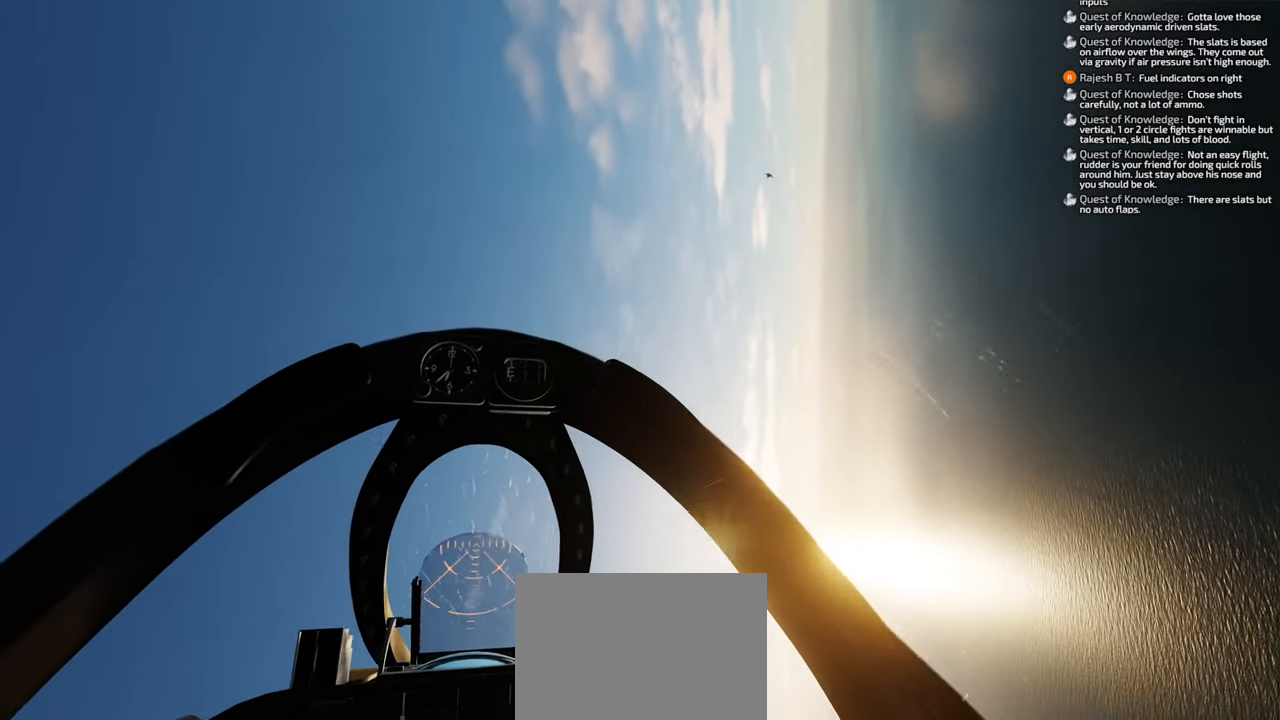
{"buttons": [], "left_stick": "down", "right_stick": "center", "events": [[83, "right_stick", "center"]]}
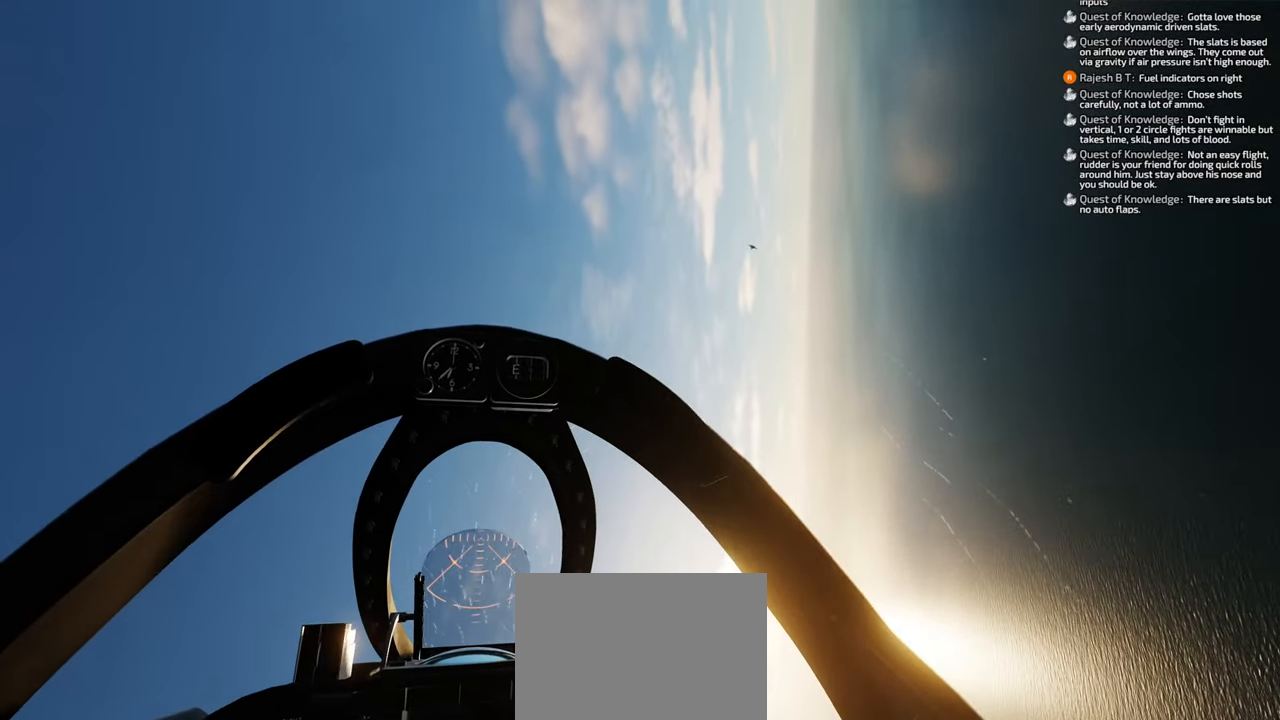
{"buttons": [], "left_stick": "down-right", "right_stick": "center", "events": [[400, "left_stick", "down-right"]]}
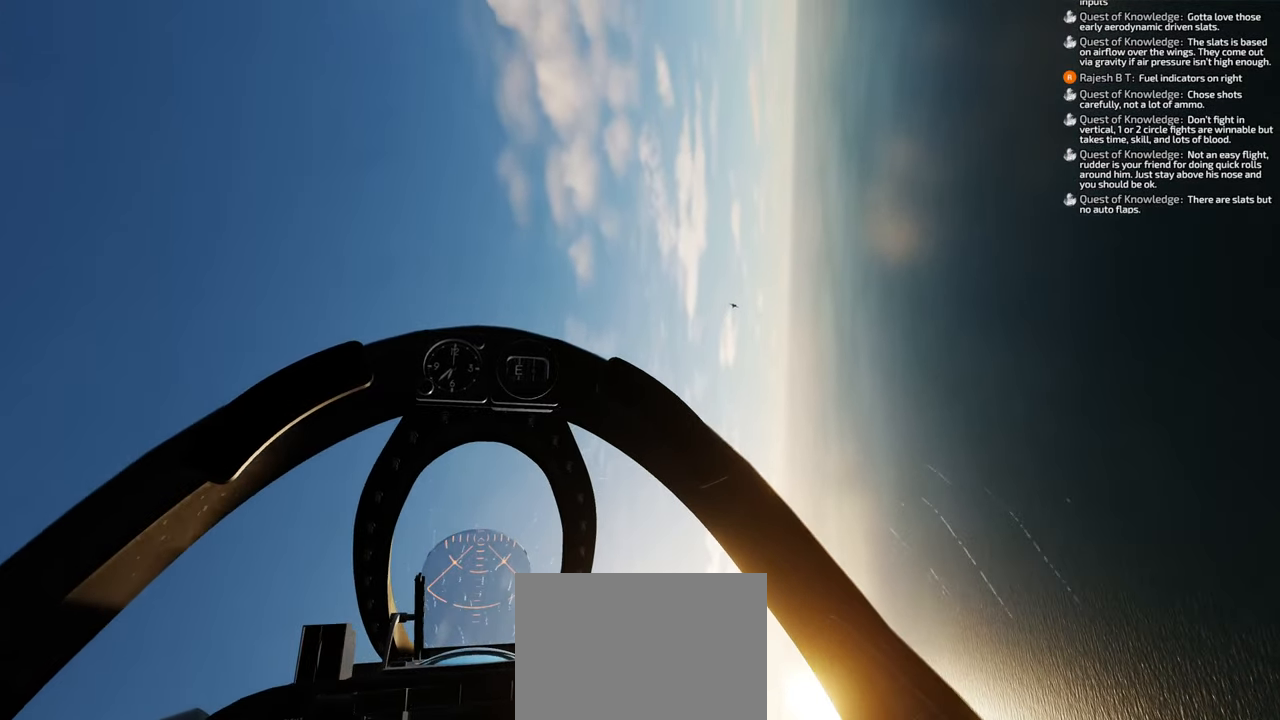
{"buttons": [], "left_stick": "down-right", "right_stick": "center"}
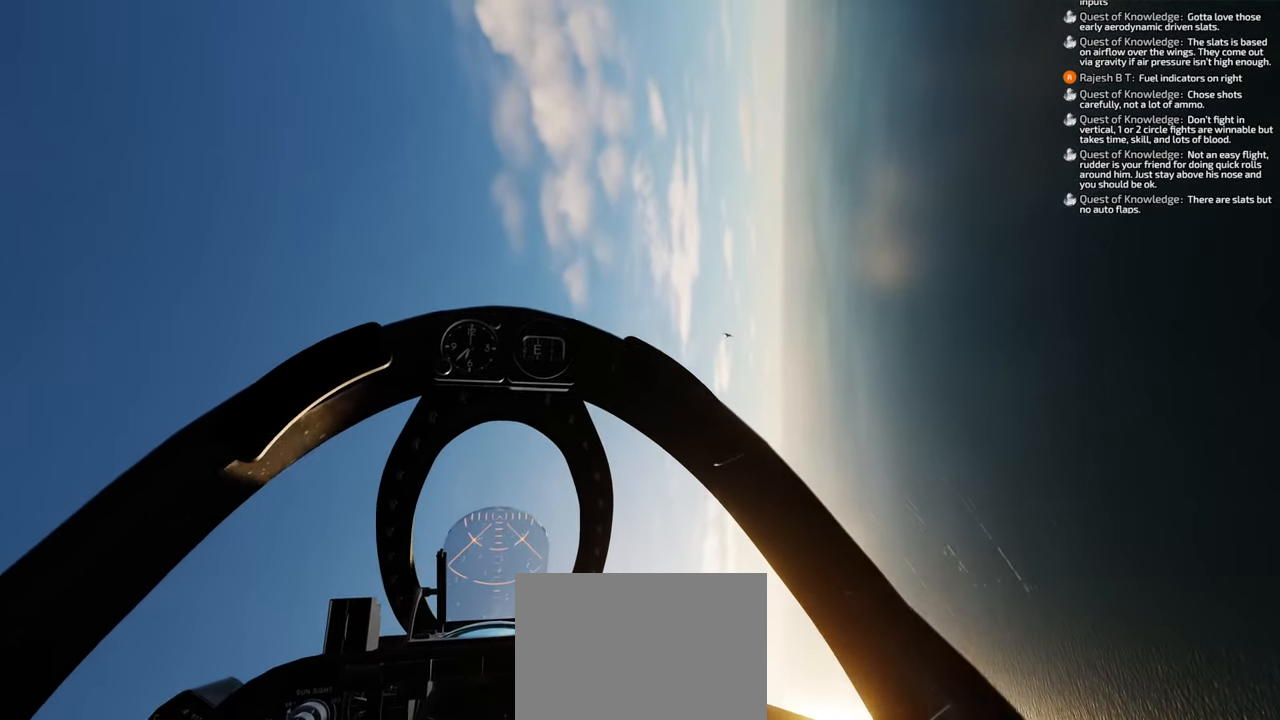
{"buttons": [], "left_stick": "down-right", "right_stick": "center", "events": []}
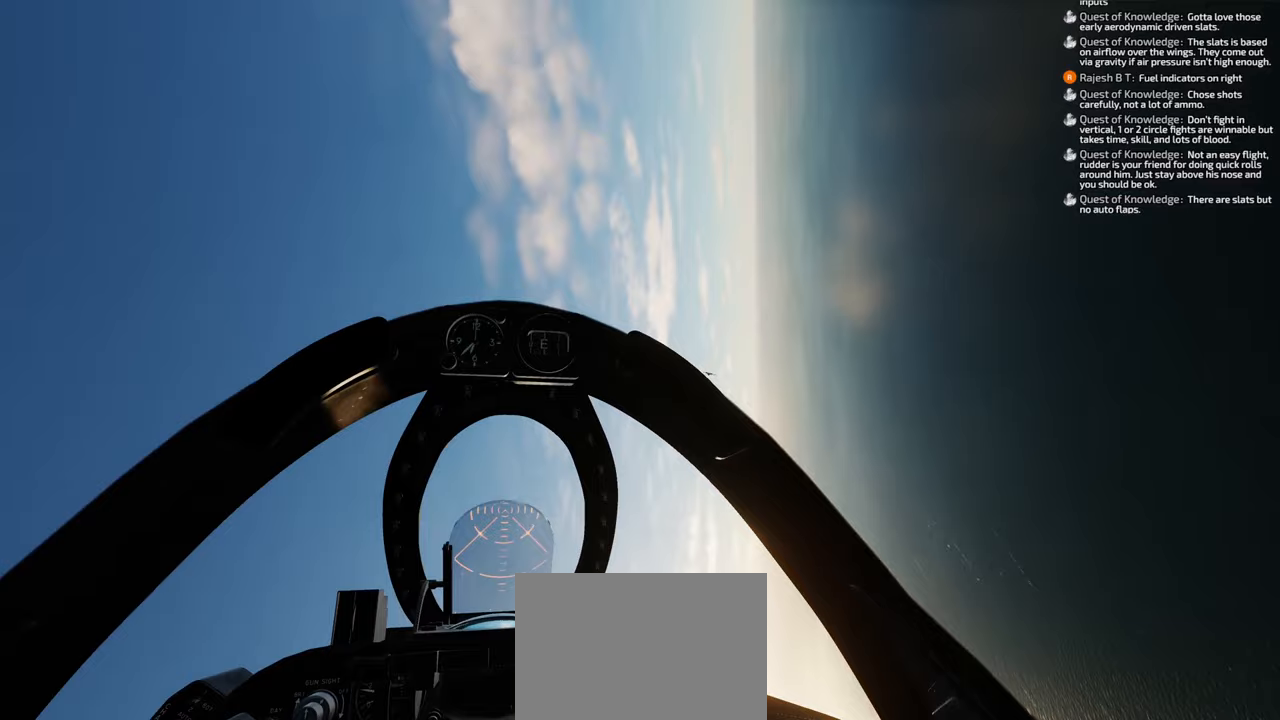
{"buttons": [], "left_stick": "down-right", "right_stick": "center", "events": []}
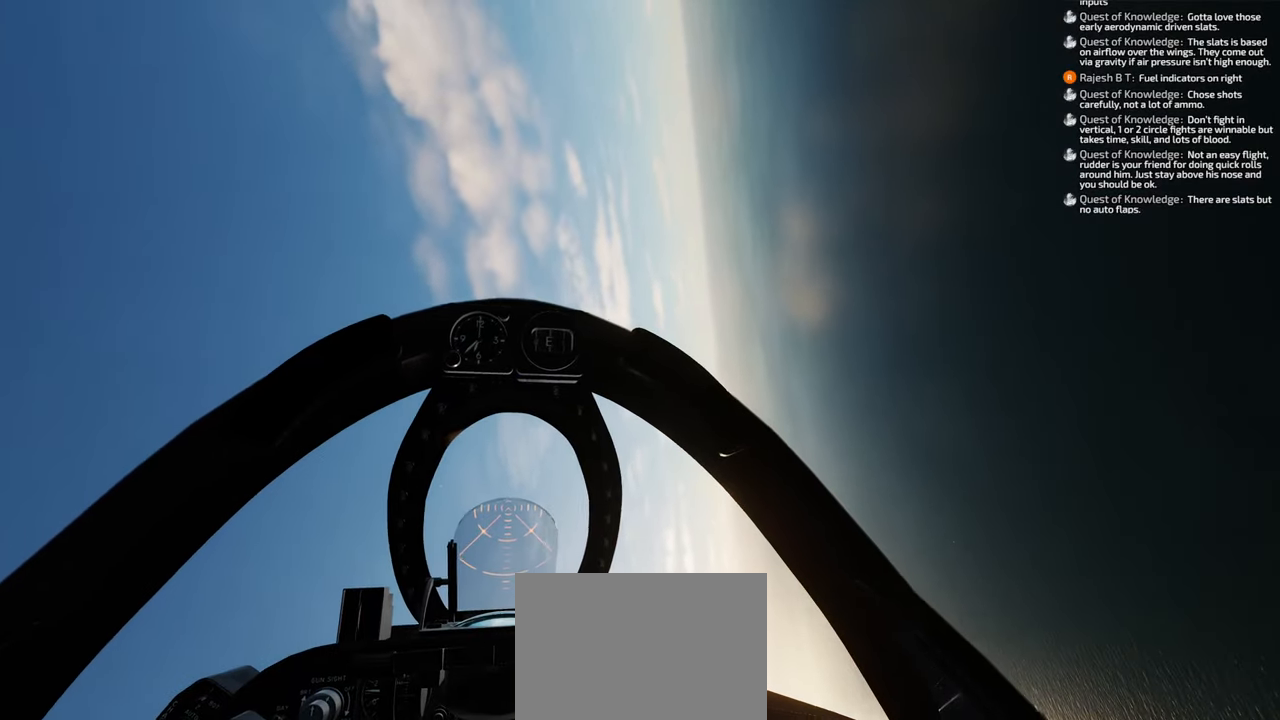
{"buttons": [], "left_stick": "down", "right_stick": "center", "events": [[450, "left_stick", "down"]]}
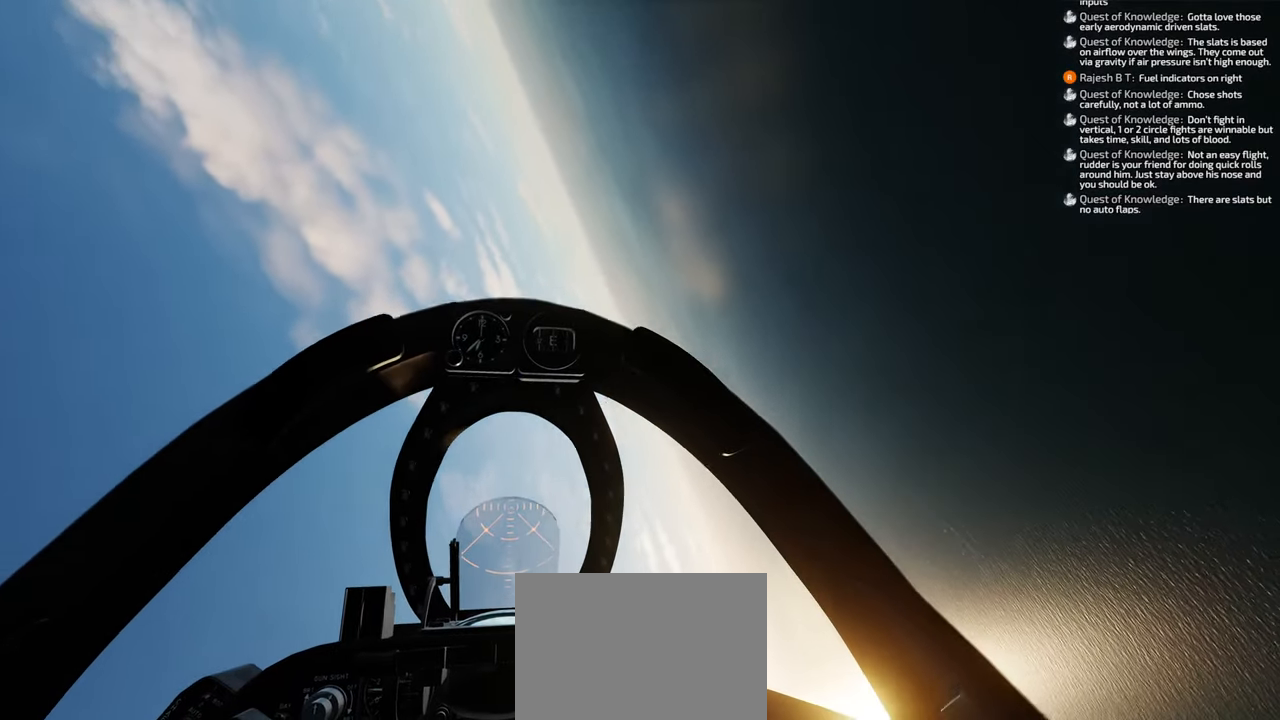
{"buttons": [], "left_stick": "down", "right_stick": "center", "events": []}
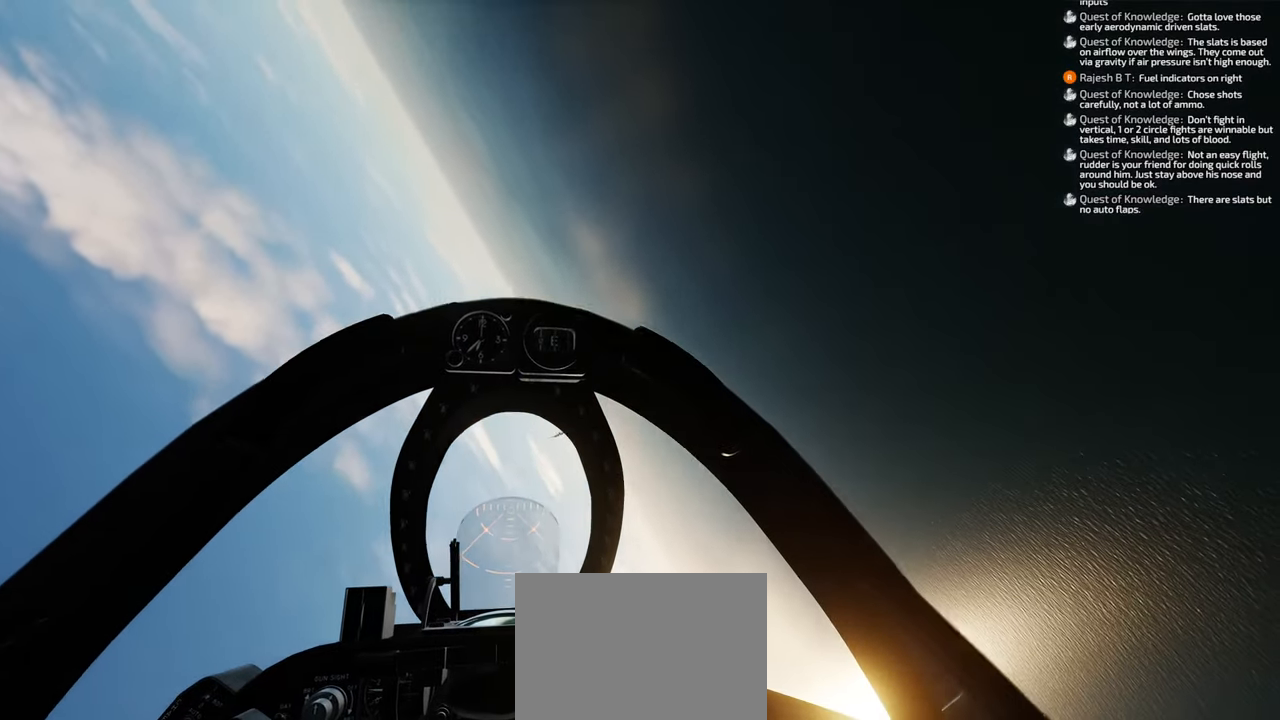
{"buttons": [], "left_stick": "down-left", "right_stick": "center", "events": [[267, "left_stick", "down-left"]]}
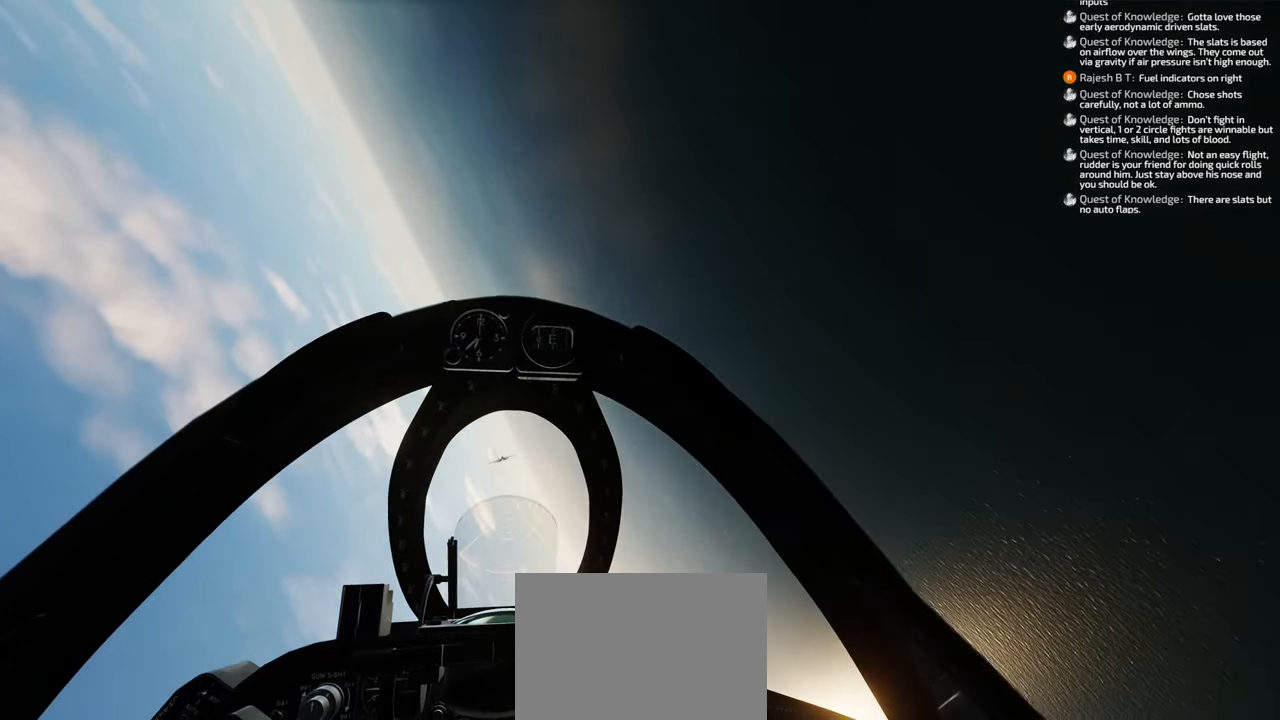
{"buttons": [], "left_stick": "down", "right_stick": "center", "events": [[200, "left_stick", "down"]]}
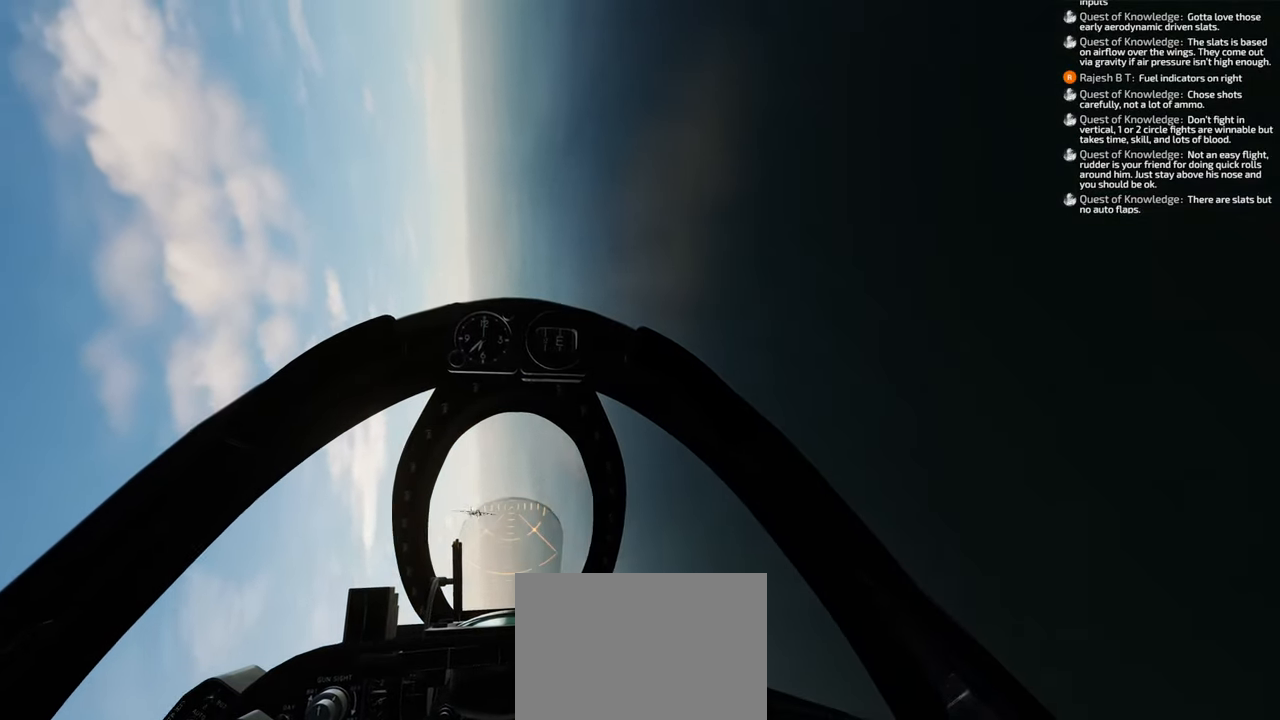
{"buttons": ["START"], "left_stick": "right", "right_stick": "center", "events": [[50, "left_stick", "down-left"], [133, "START", "down"], [267, "left_stick", "center"], [483, "left_stick", "right"]]}
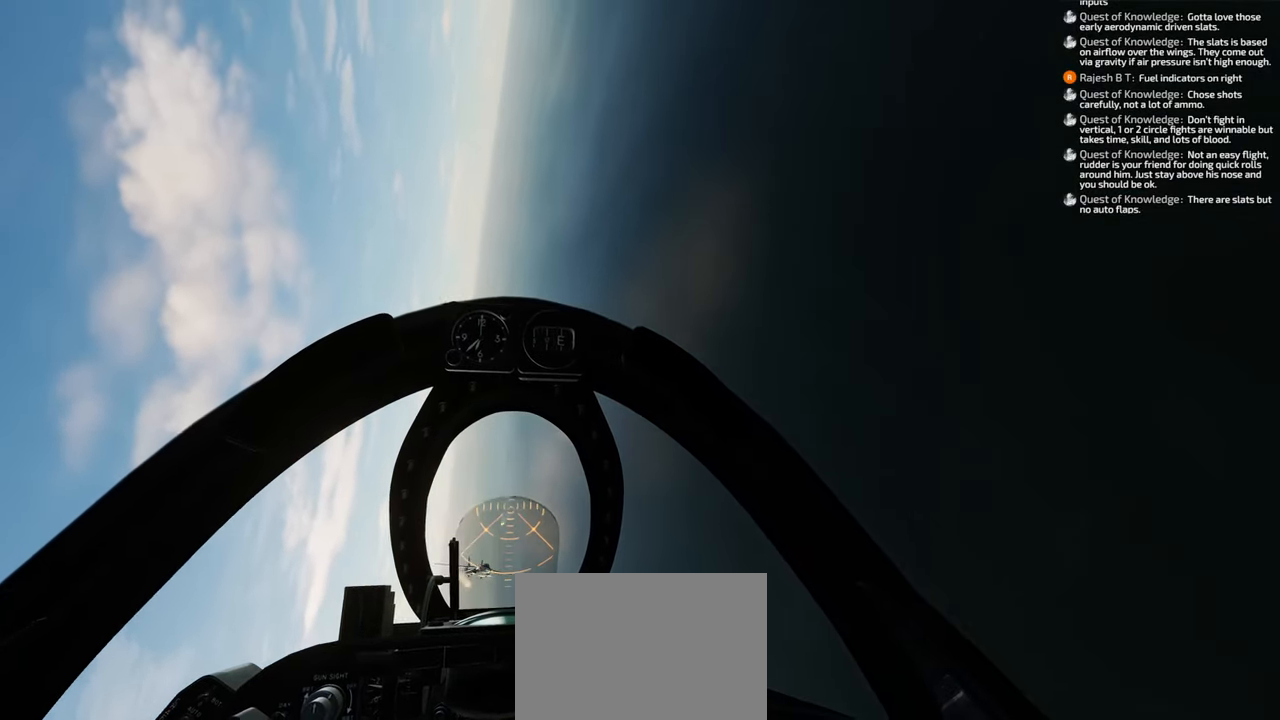
{"buttons": [], "left_stick": "center", "right_stick": "center", "events": [[33, "left_stick", "up-right"], [183, "left_stick", "center"], [417, "START", "up"]]}
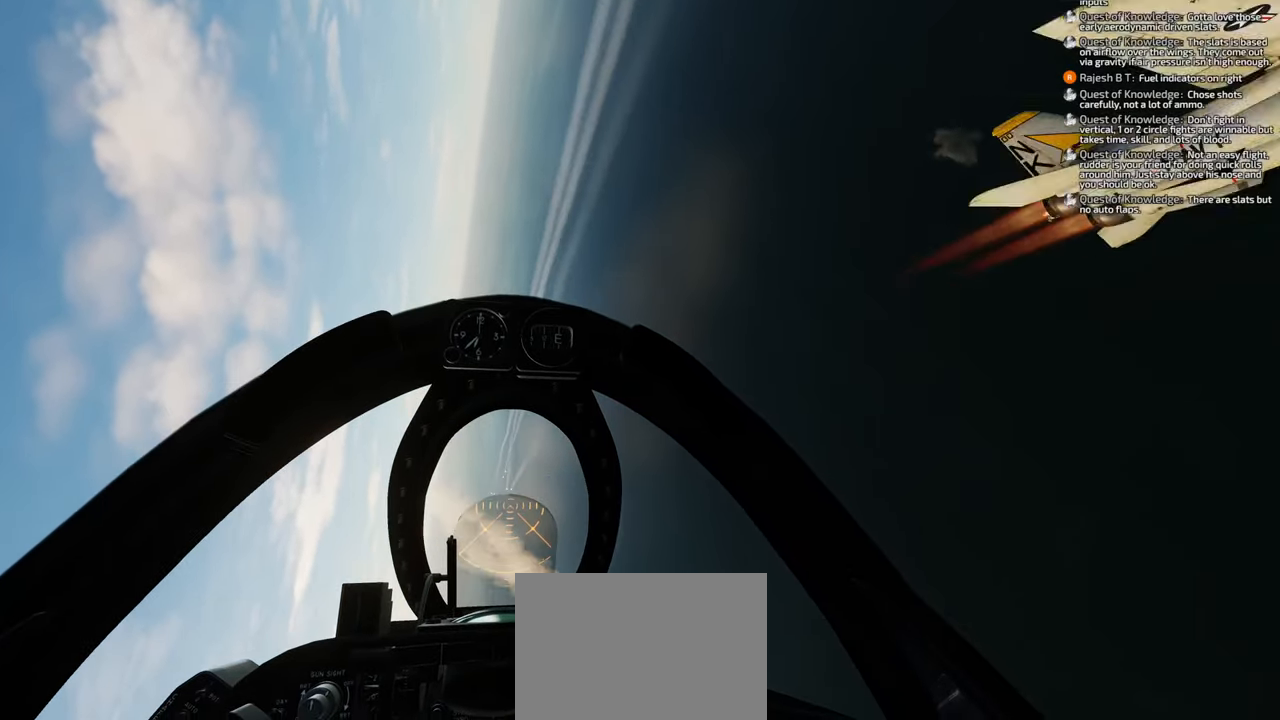
{"buttons": [], "left_stick": "down", "right_stick": "right", "events": [[167, "left_stick", "down"], [233, "right_stick", "right"]]}
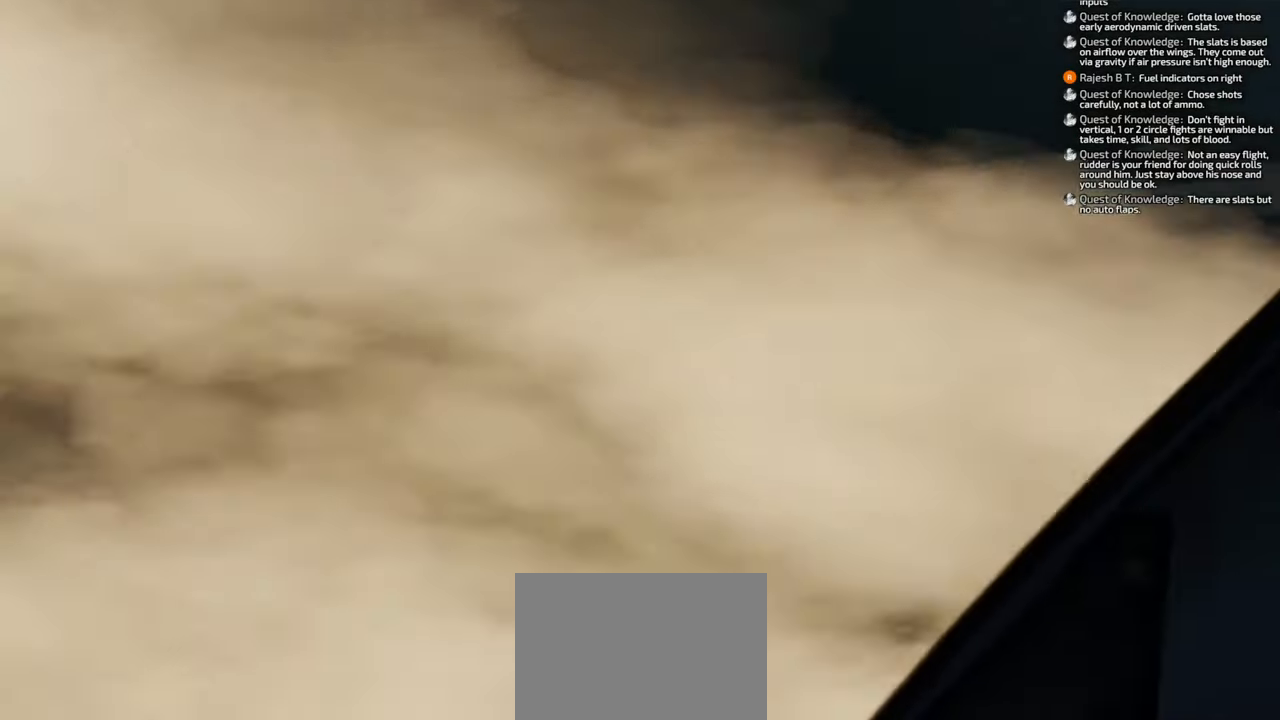
{"buttons": [], "left_stick": "down", "right_stick": "right", "events": []}
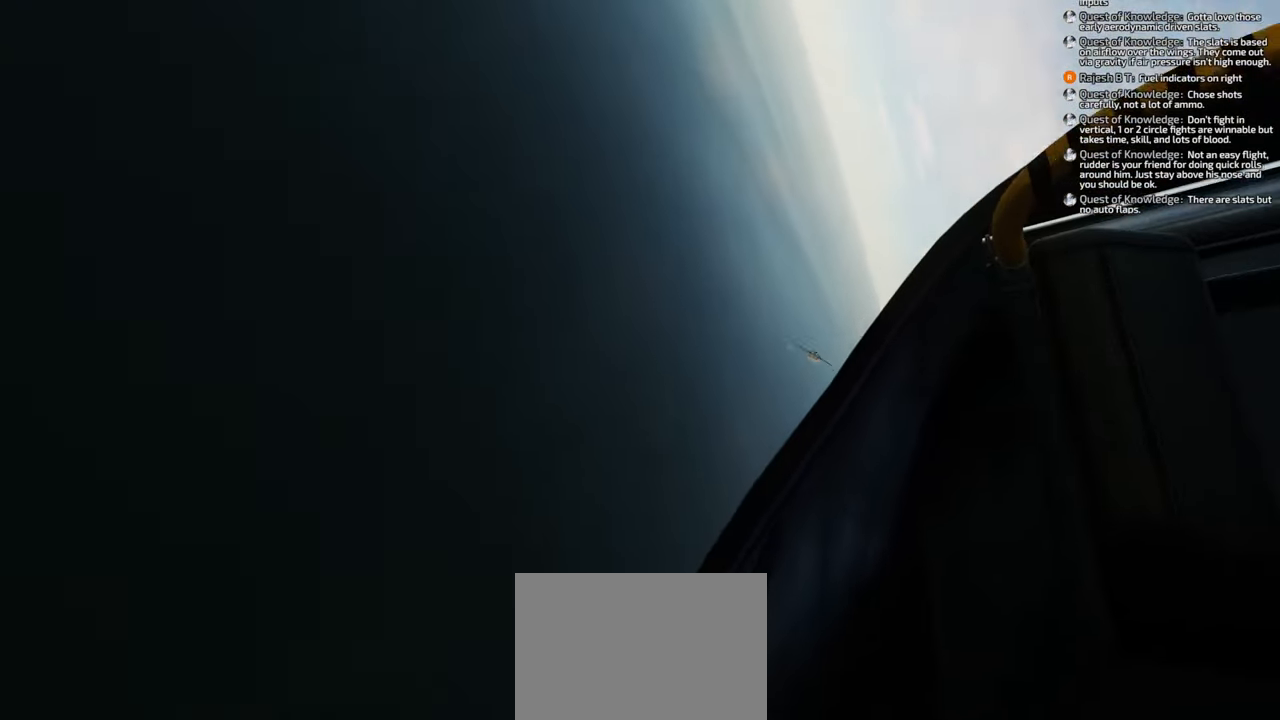
{"buttons": [], "left_stick": "down", "right_stick": "center", "events": [[283, "right_stick", "center"]]}
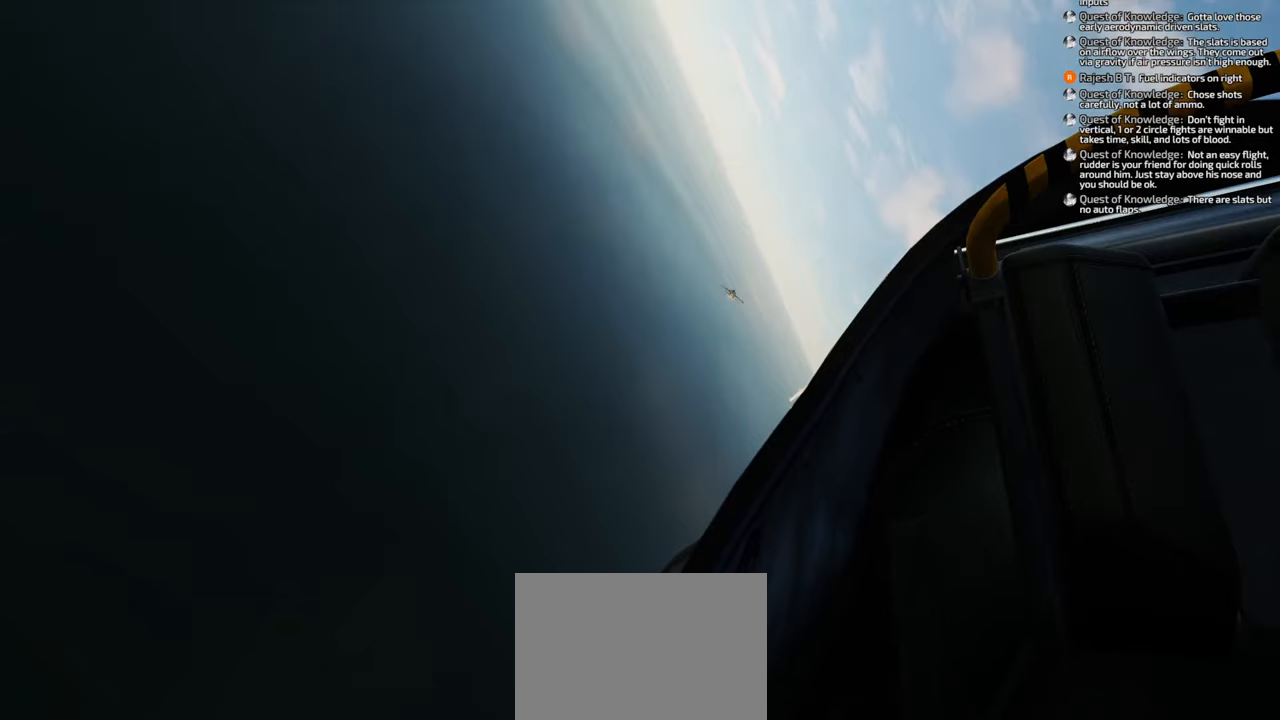
{"buttons": [], "left_stick": "down-left", "right_stick": "center", "events": [[417, "left_stick", "down-left"]]}
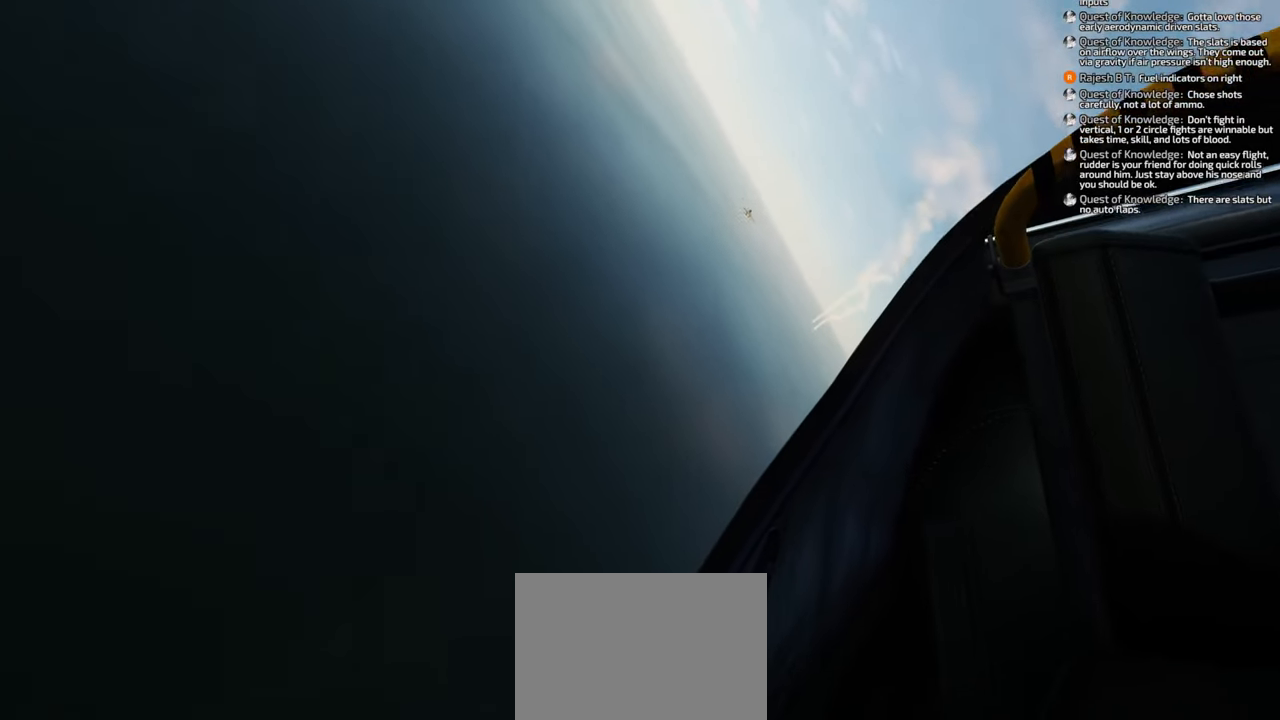
{"buttons": [], "left_stick": "down-left", "right_stick": "center", "events": []}